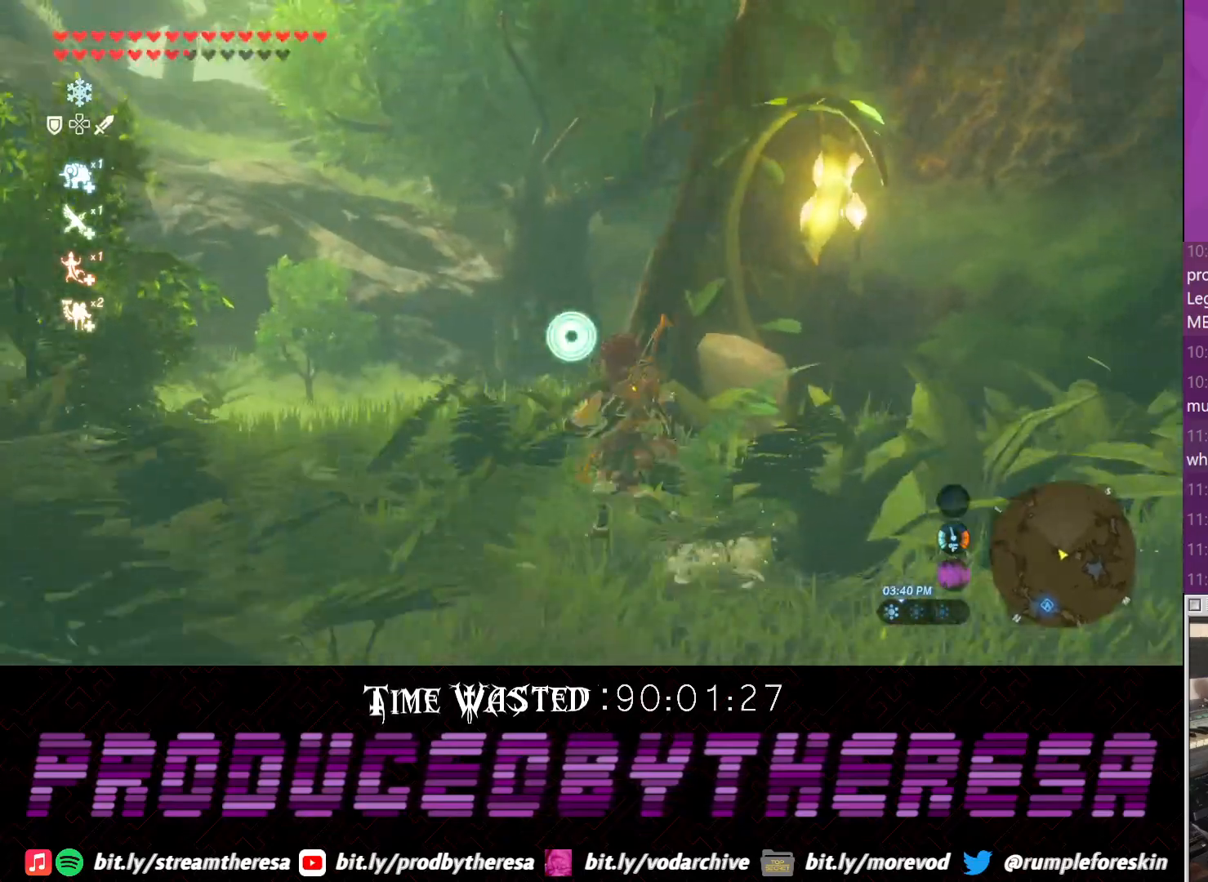
Gameplay with a controller (PlayStation layout); each line is a JSON object with the inputs held at the frame after it. "events" lists button and stick changes between this image and that frame as [ms after this image, input, new state], when the widget could be followed in between. Not read: DPAD_UP R3.
{"buttons": [], "left_stick": "up", "right_stick": "up-right", "events": [[33, "CROSS", "down"], [283, "CROSS", "up"], [467, "right_stick", "up-right"]]}
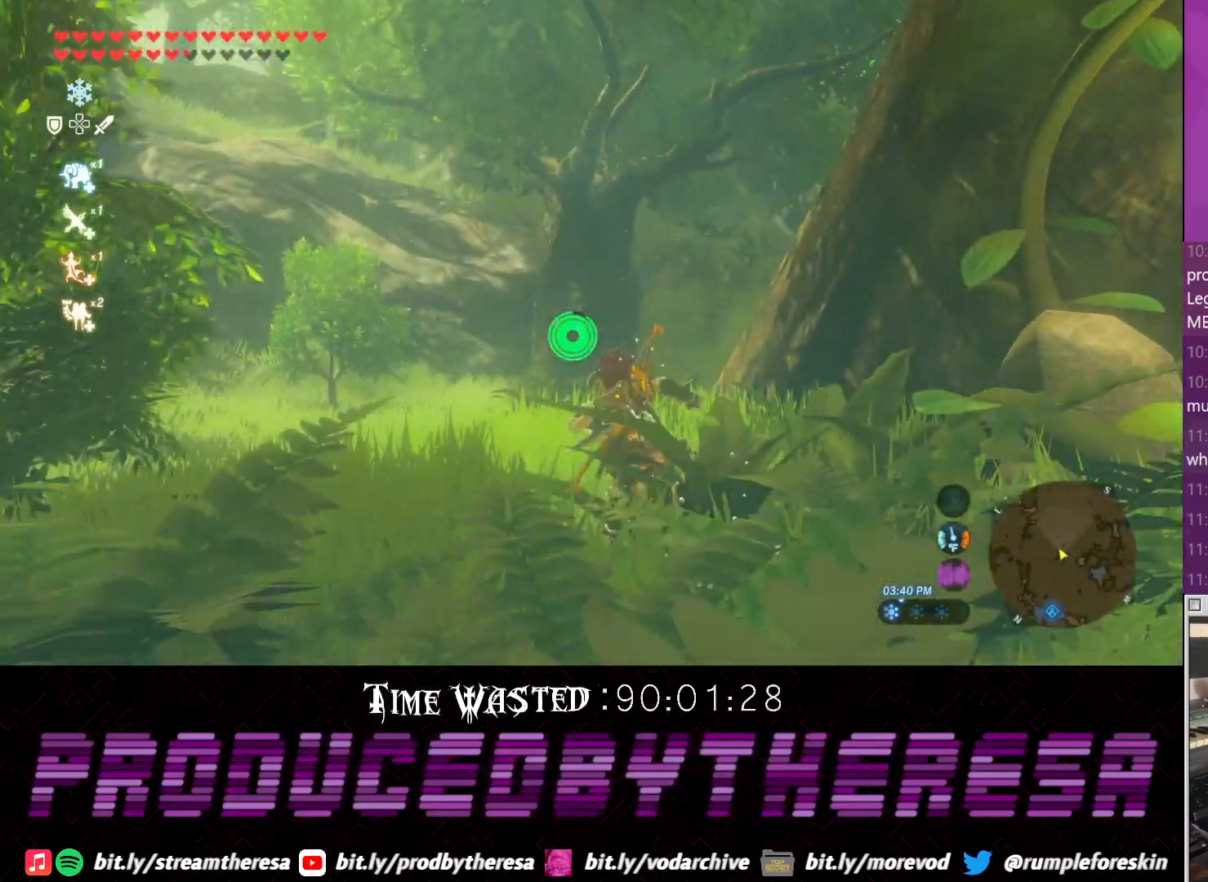
{"buttons": ["CROSS"], "left_stick": "up", "right_stick": "center", "events": [[233, "right_stick", "center"], [350, "CROSS", "down"]]}
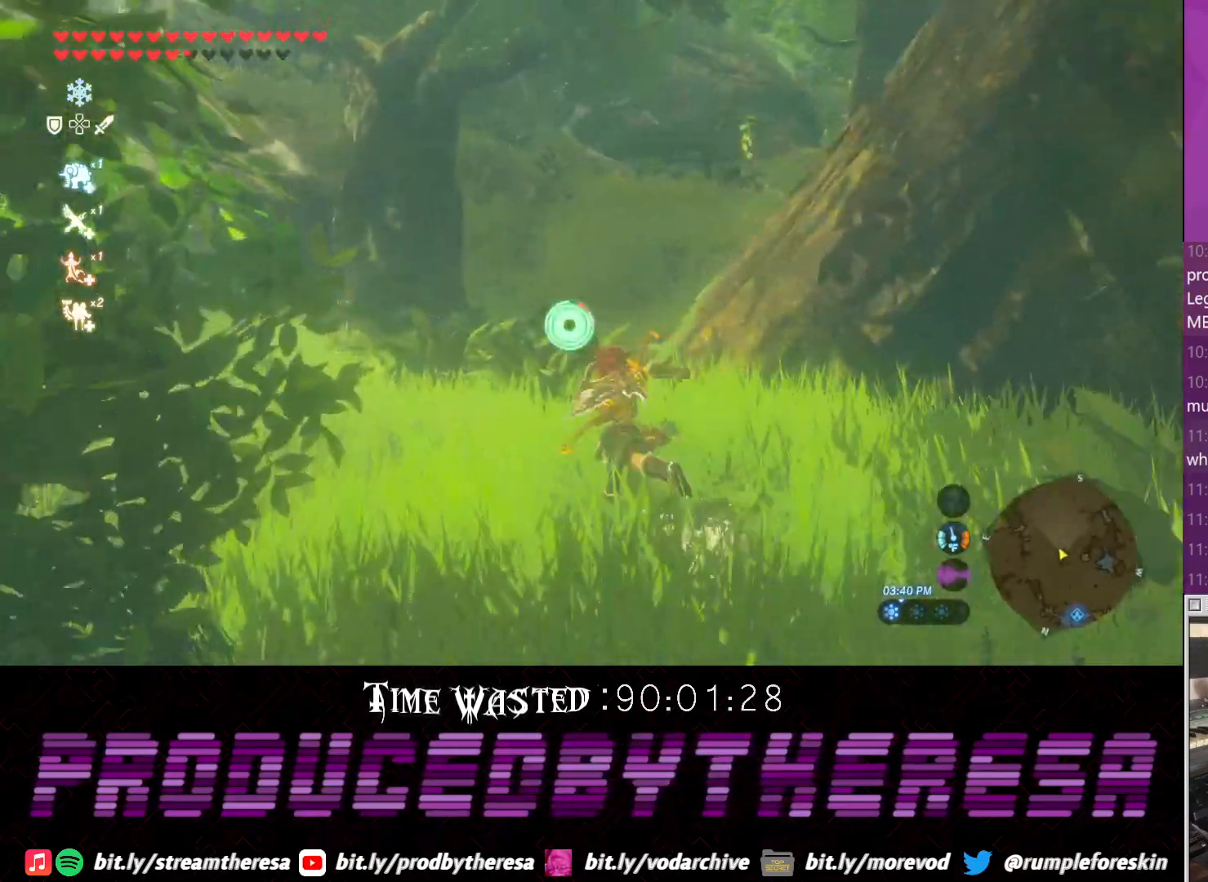
{"buttons": [], "left_stick": "left", "right_stick": "down-left", "events": [[283, "CROSS", "up"], [417, "right_stick", "down-left"], [433, "left_stick", "left"]]}
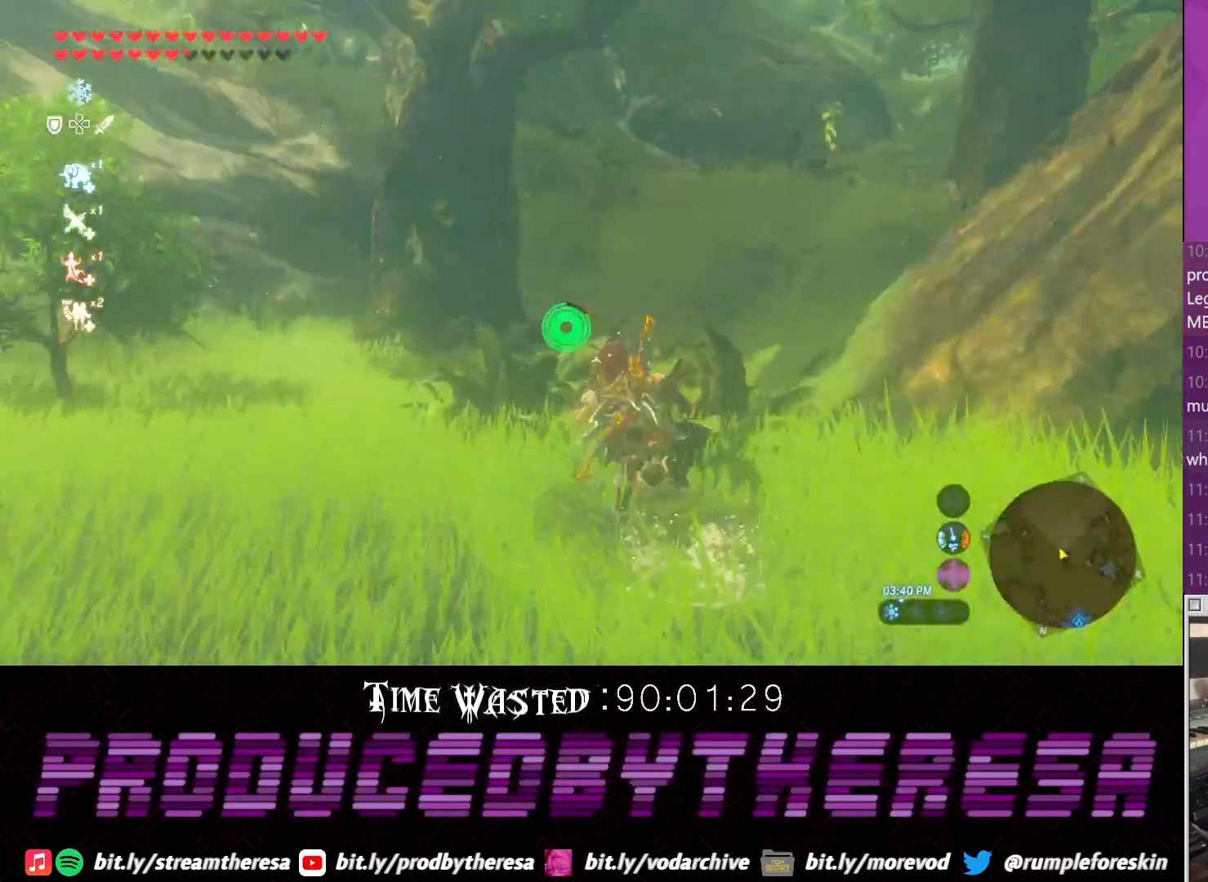
{"buttons": [], "left_stick": "up-left", "right_stick": "down-left", "events": [[400, "left_stick", "up-left"]]}
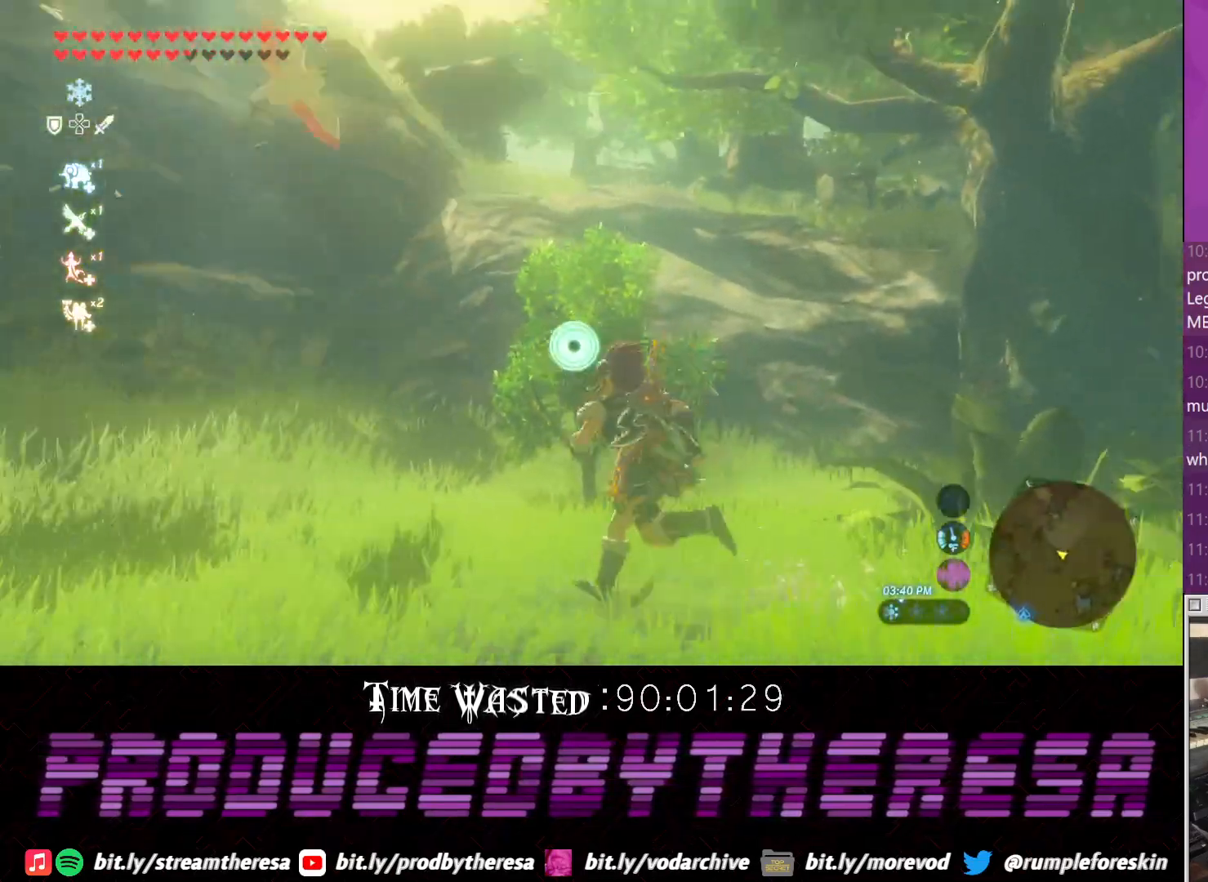
{"buttons": ["CROSS"], "left_stick": "up-left", "right_stick": "center", "events": [[67, "right_stick", "left"], [350, "right_stick", "center"], [467, "CROSS", "down"]]}
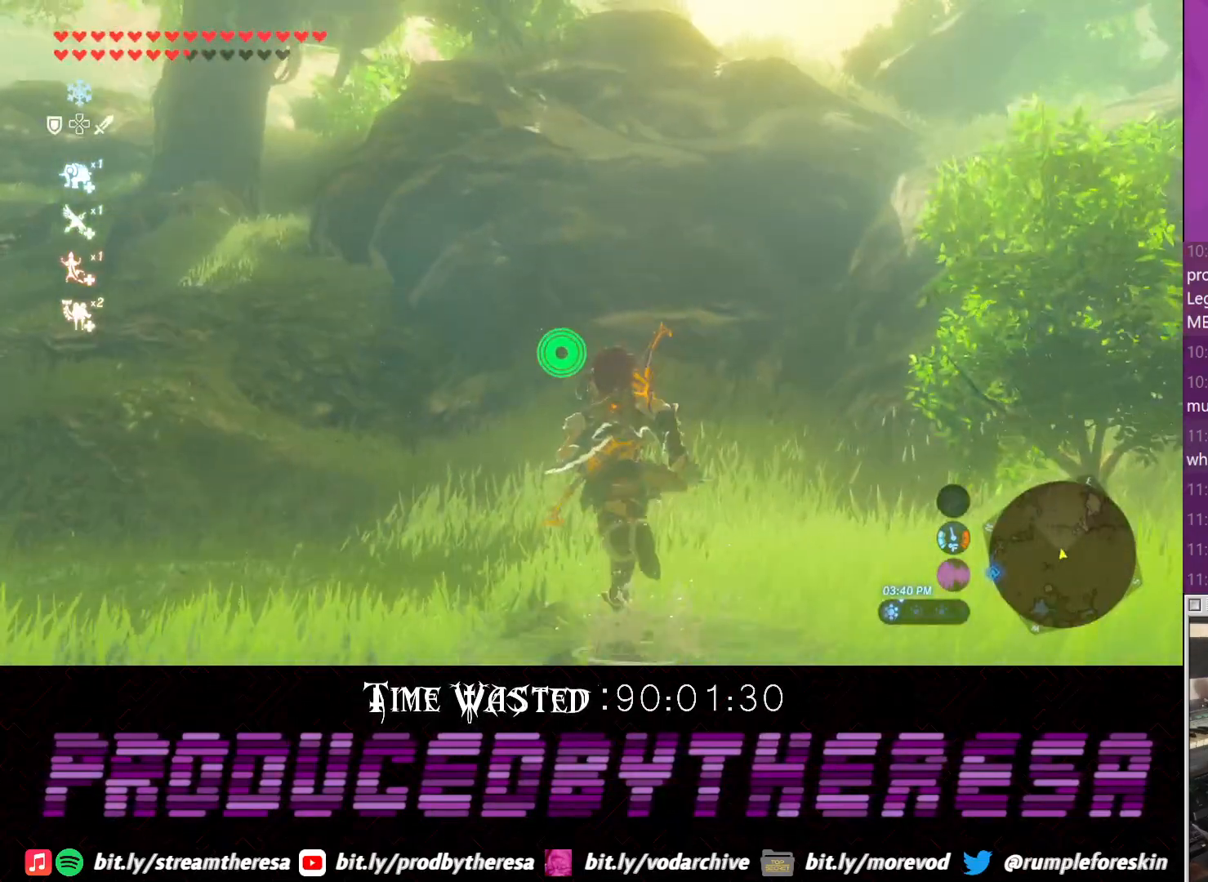
{"buttons": [], "left_stick": "down-left", "right_stick": "left", "events": [[67, "CROSS", "up"], [183, "left_stick", "left"], [217, "right_stick", "left"], [283, "left_stick", "down-left"]]}
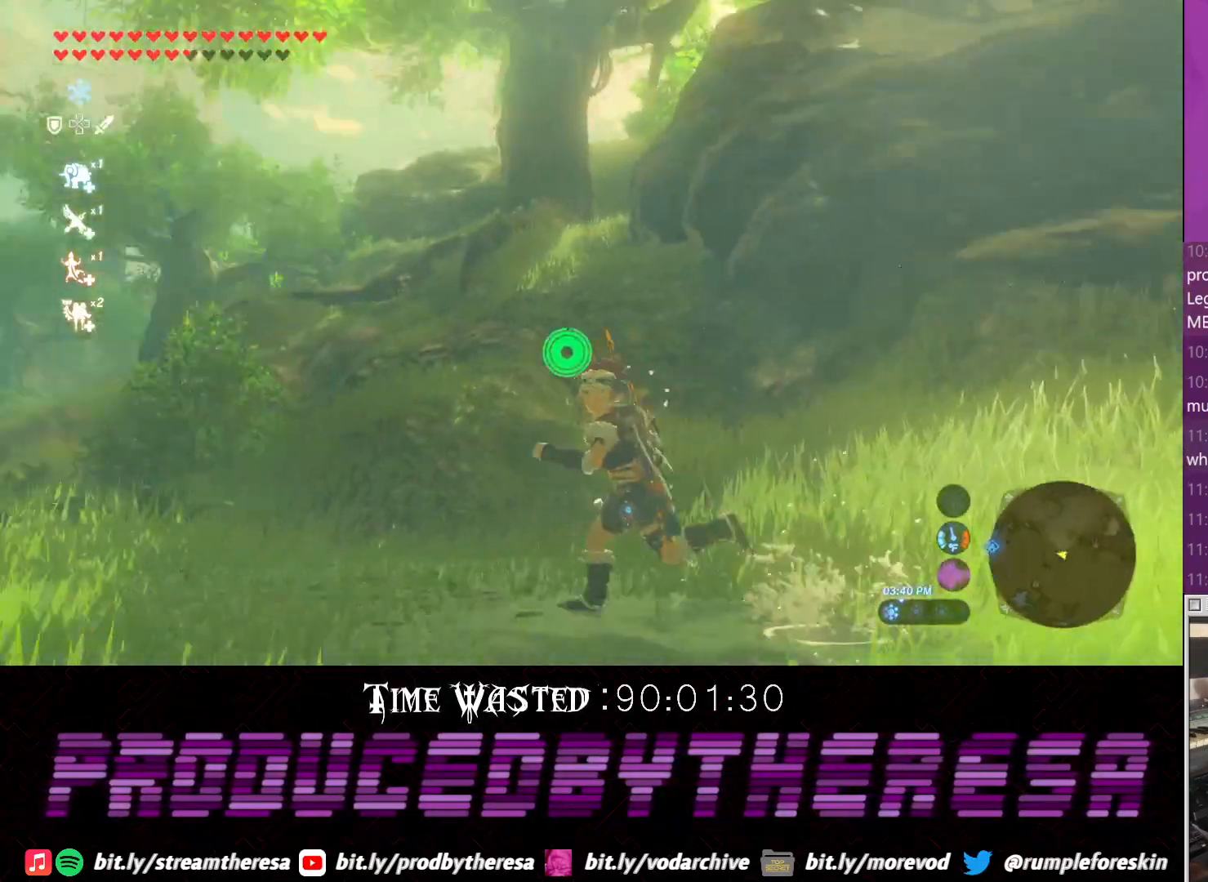
{"buttons": [], "left_stick": "left", "right_stick": "left", "events": [[383, "left_stick", "left"]]}
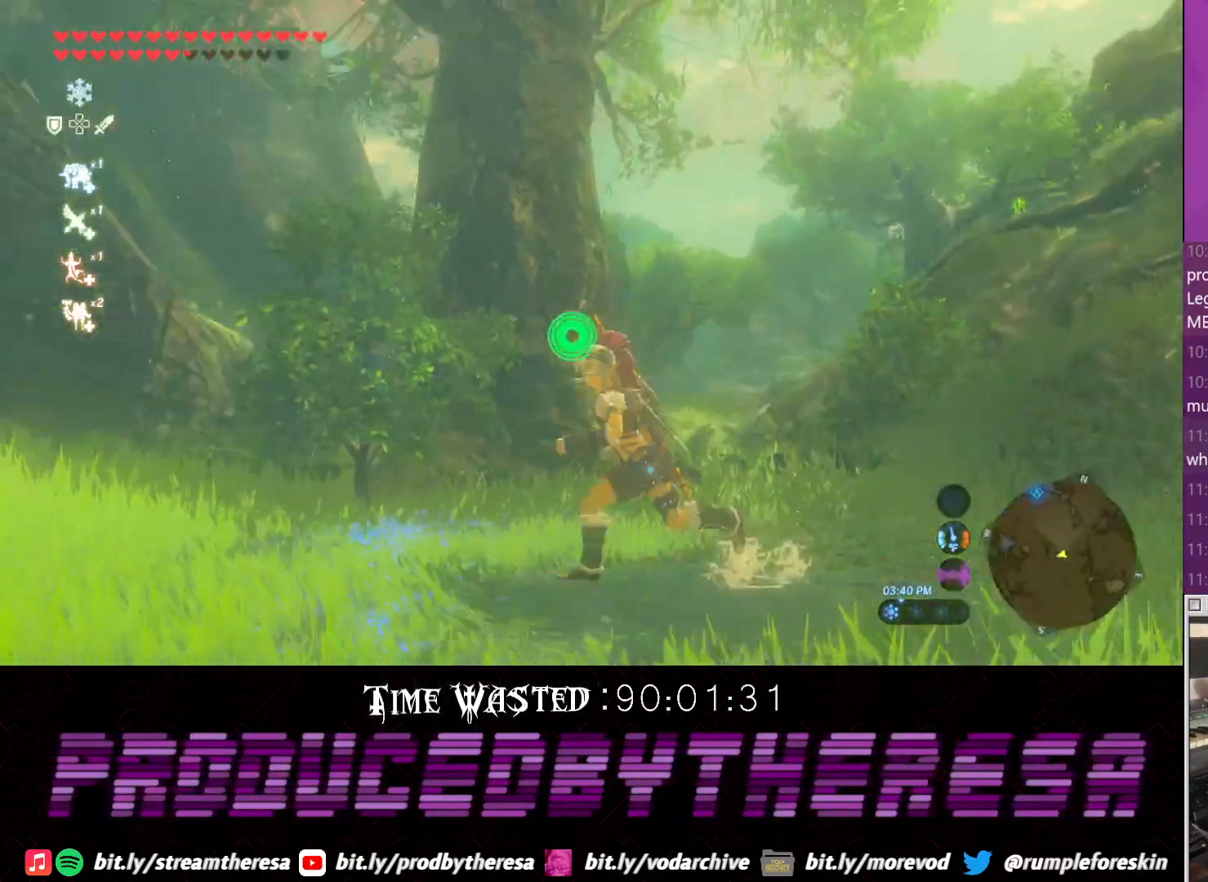
{"buttons": [], "left_stick": "up", "right_stick": "left", "events": [[150, "left_stick", "up-left"], [350, "left_stick", "up"]]}
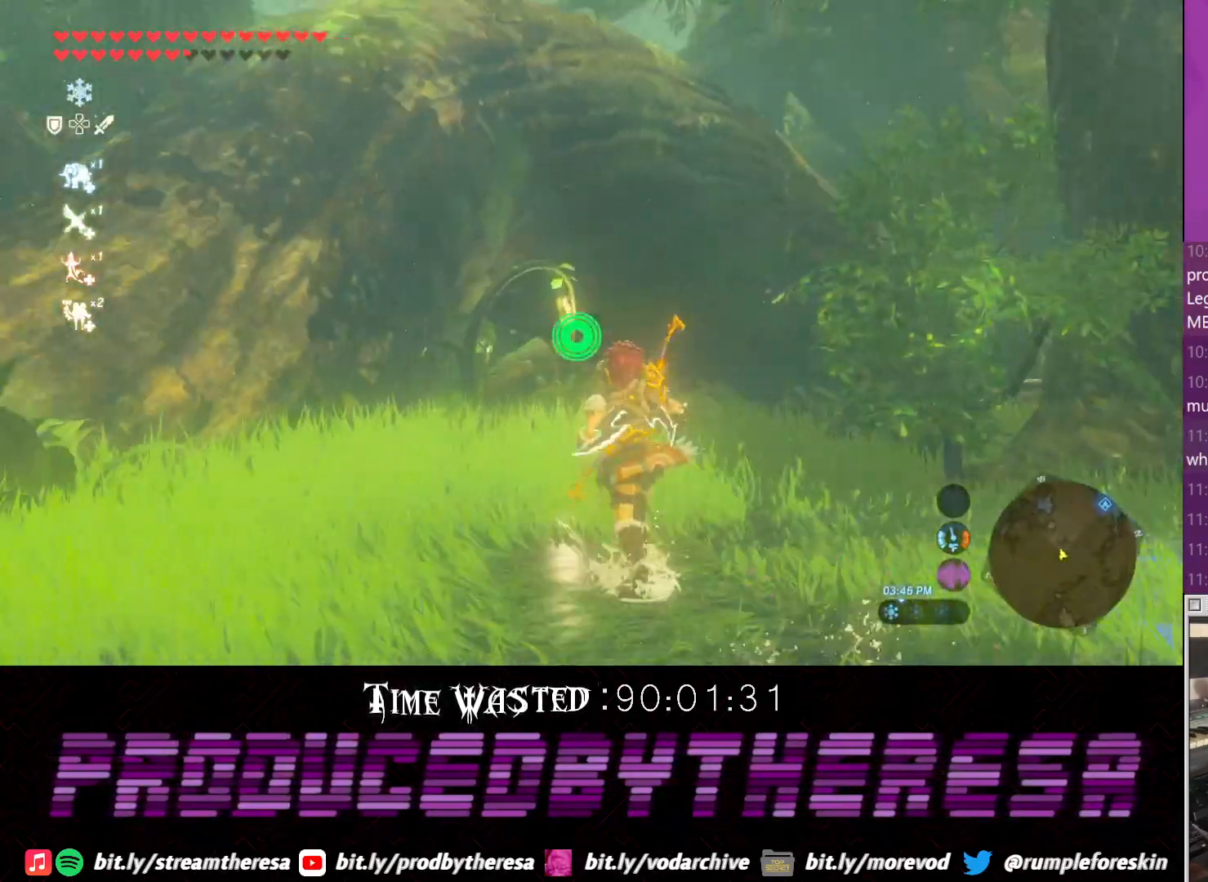
{"buttons": [], "left_stick": "left", "right_stick": "left", "events": [[233, "right_stick", "center"], [417, "left_stick", "left"], [467, "right_stick", "left"]]}
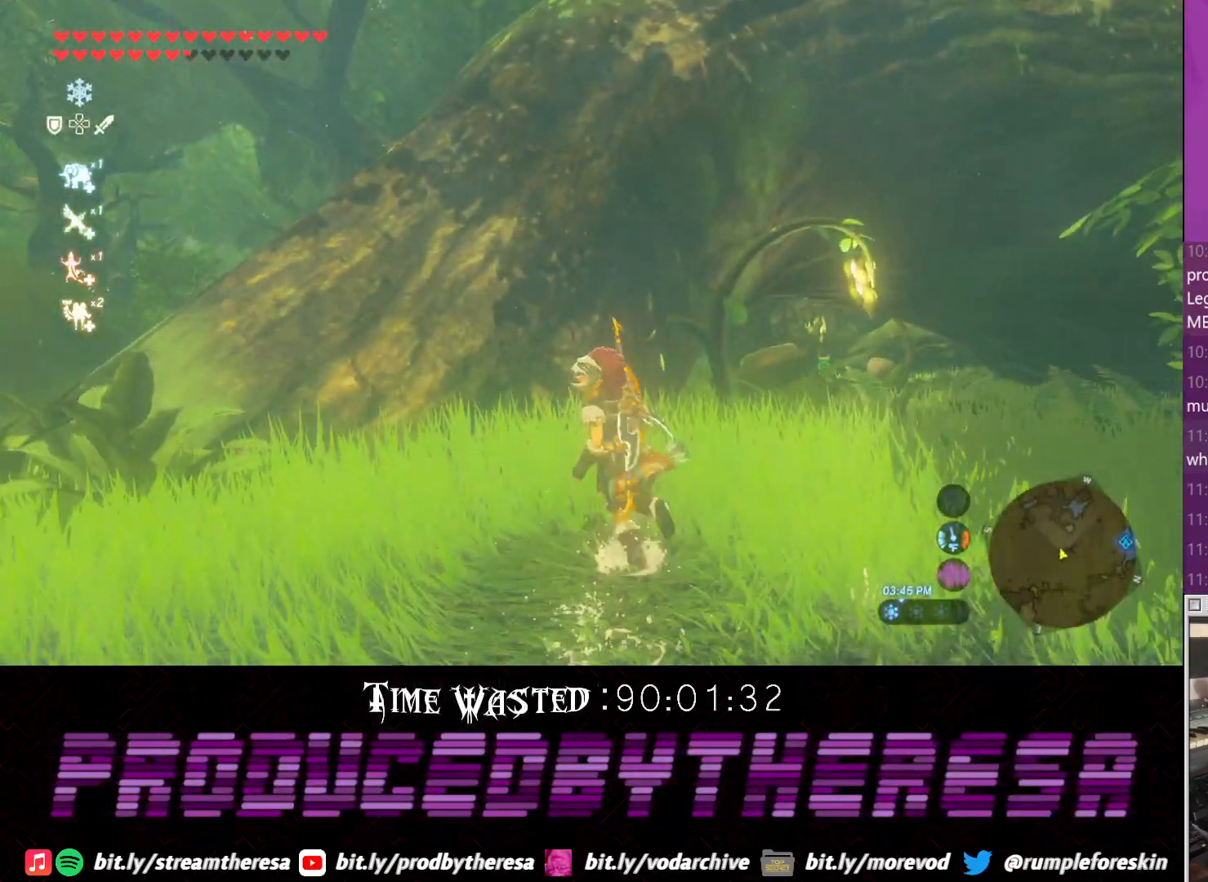
{"buttons": [], "left_stick": "right", "right_stick": "up-right", "events": [[283, "right_stick", "up"], [317, "left_stick", "up"], [350, "right_stick", "up-right"], [383, "left_stick", "up-right"], [483, "left_stick", "right"]]}
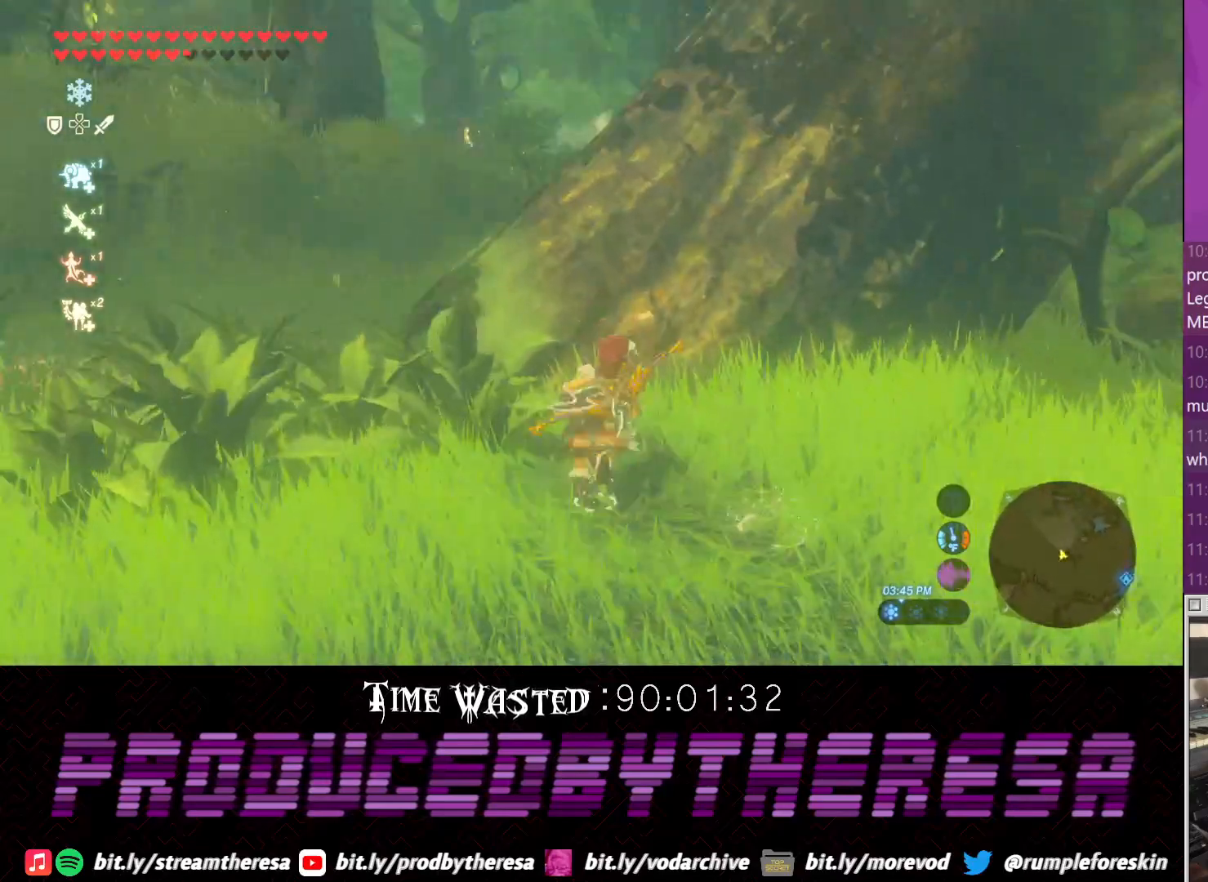
{"buttons": ["CROSS"], "left_stick": "up-right", "right_stick": "center", "events": [[50, "right_stick", "right"], [250, "left_stick", "up-right"], [317, "right_stick", "center"], [433, "CROSS", "down"]]}
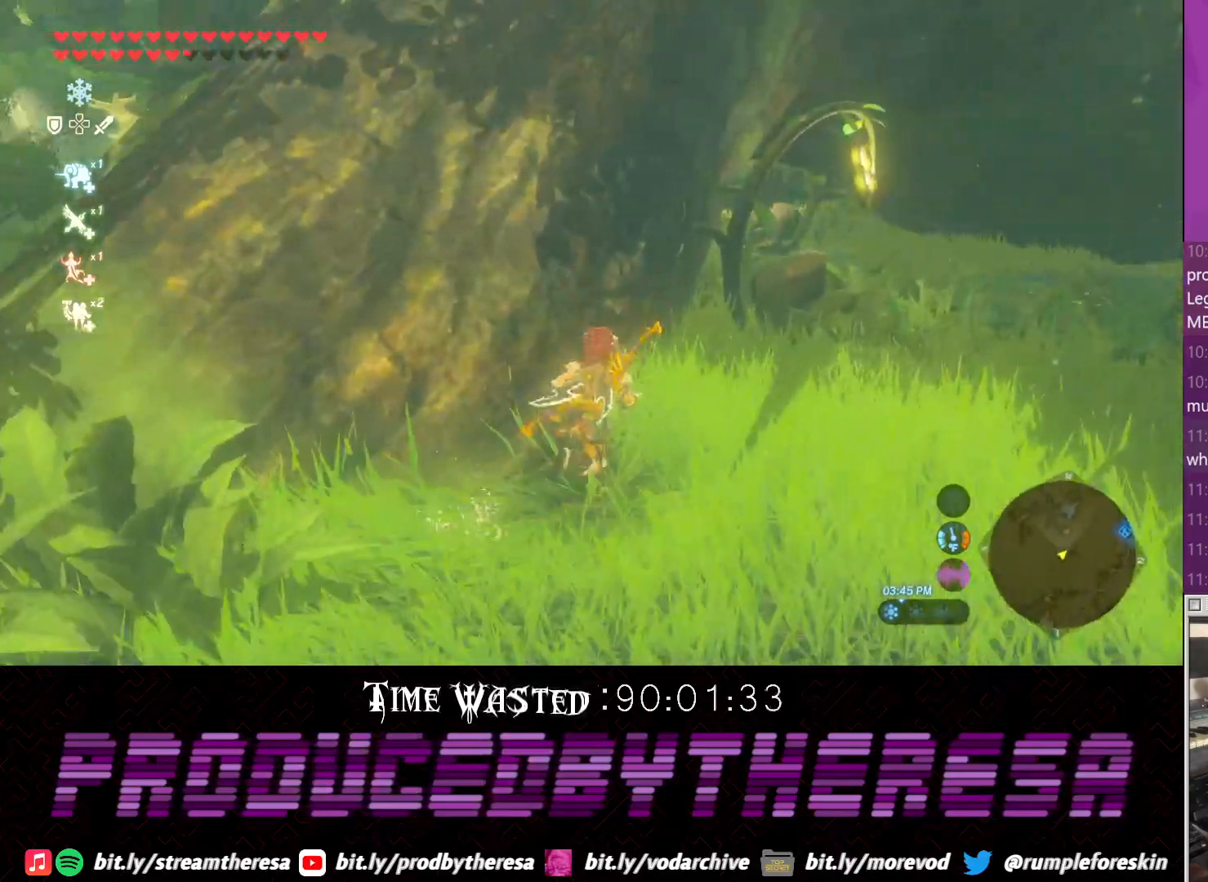
{"buttons": ["CROSS"], "left_stick": "up-right", "right_stick": "center", "events": []}
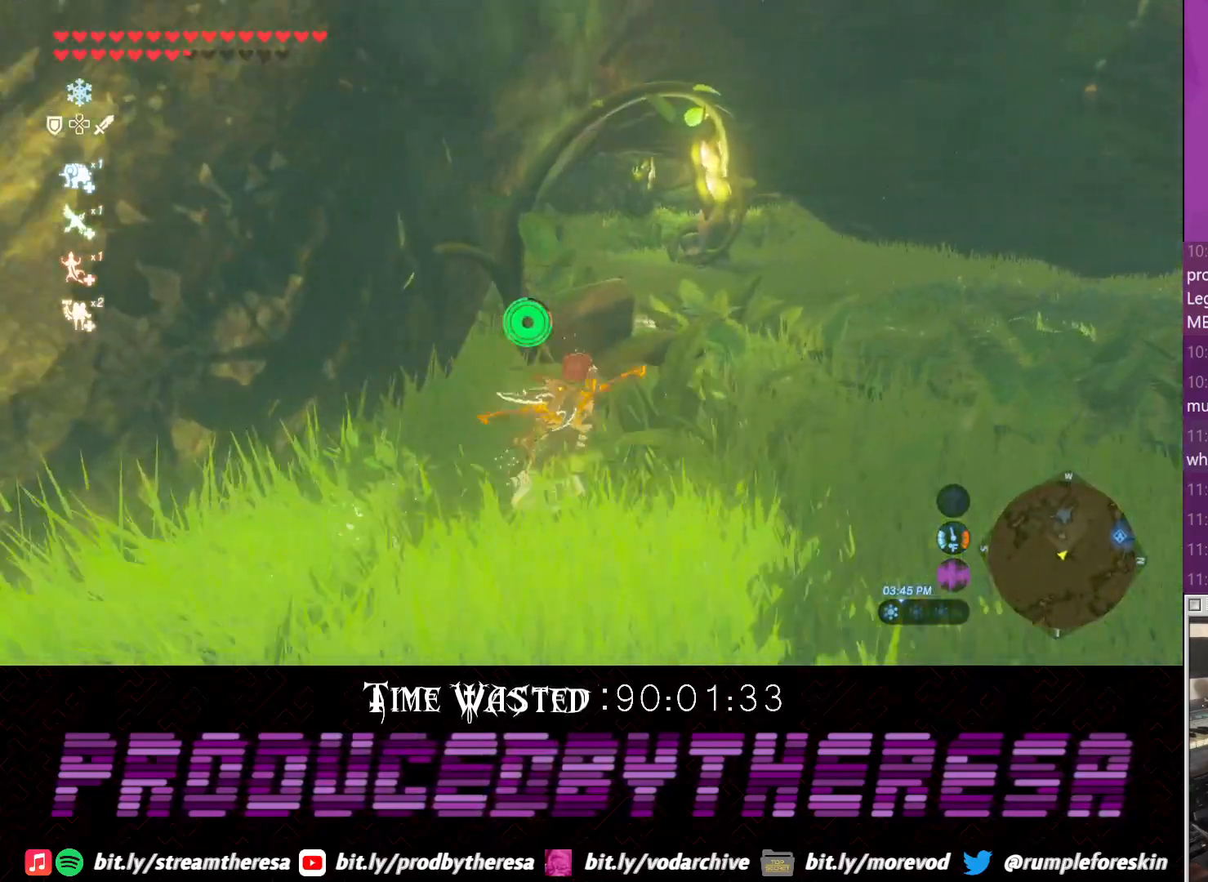
{"buttons": [], "left_stick": "up", "right_stick": "left", "events": [[200, "left_stick", "up"], [350, "CROSS", "up"], [450, "right_stick", "left"]]}
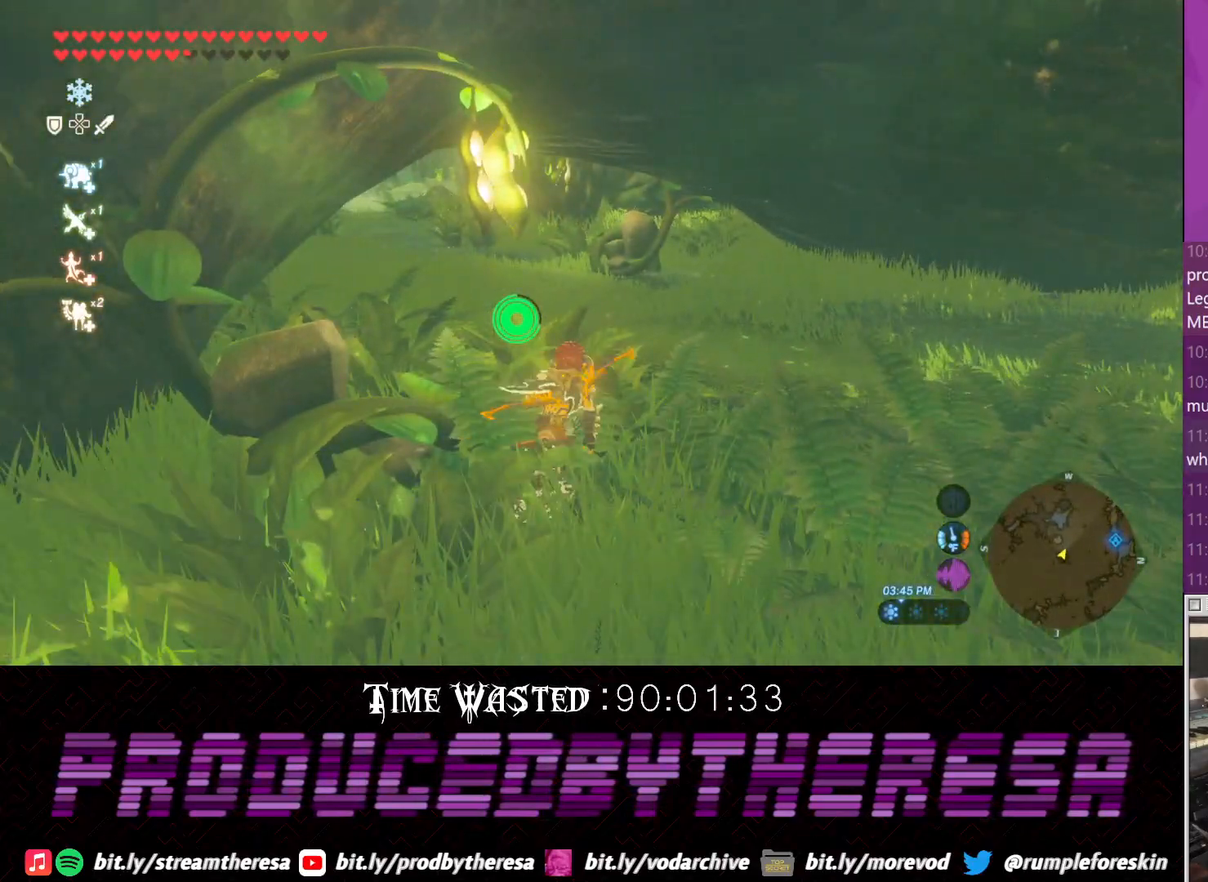
{"buttons": ["CROSS"], "left_stick": "up", "right_stick": "center", "events": [[183, "right_stick", "center"], [233, "CROSS", "down"]]}
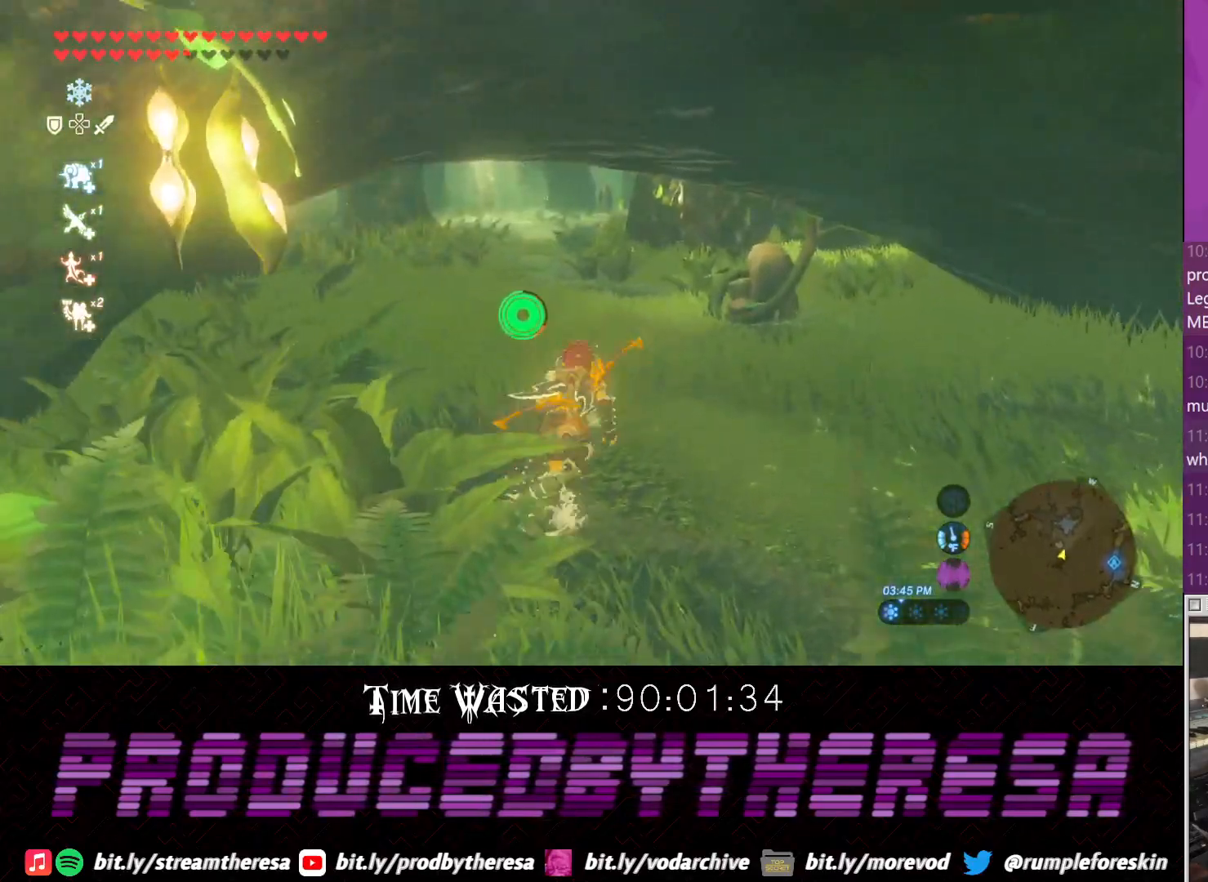
{"buttons": ["CROSS"], "left_stick": "up", "right_stick": "center", "events": []}
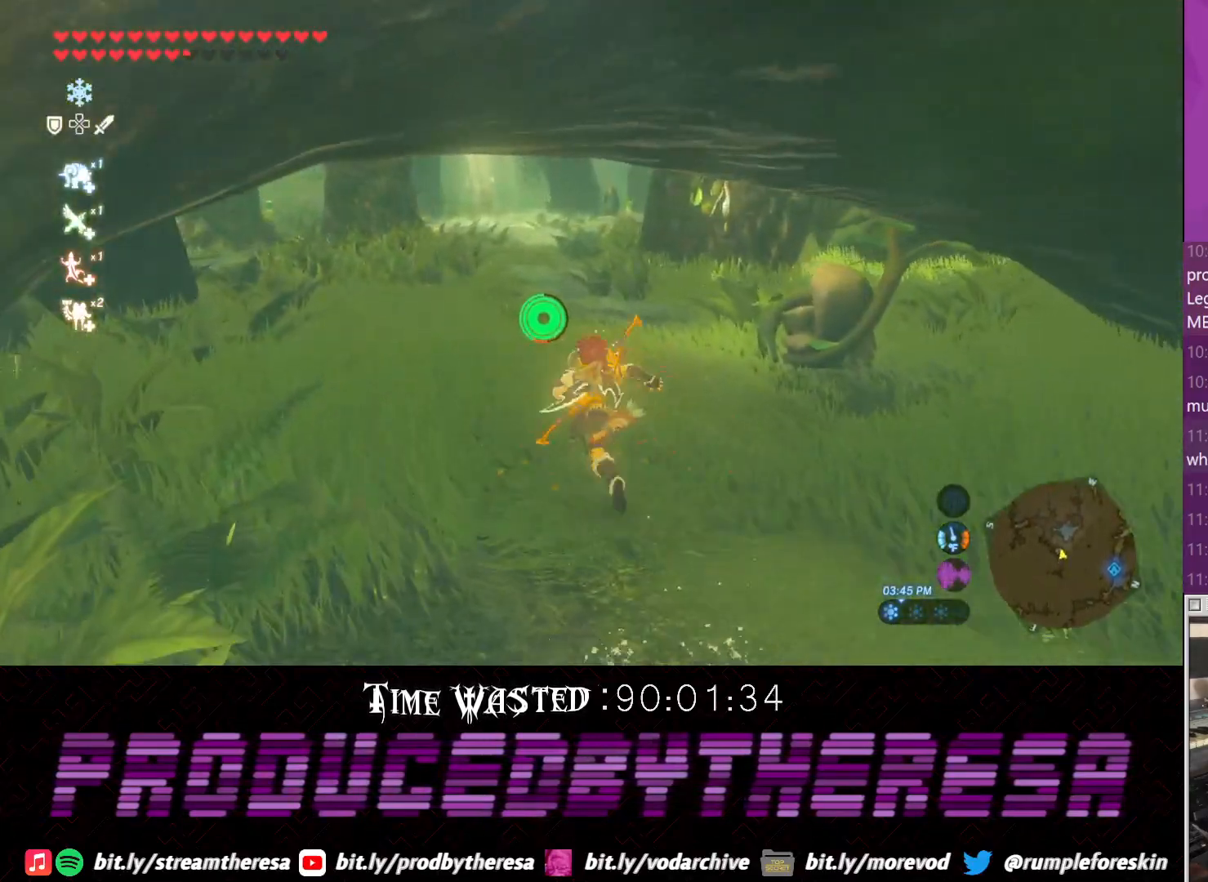
{"buttons": ["CROSS"], "left_stick": "up", "right_stick": "center", "events": []}
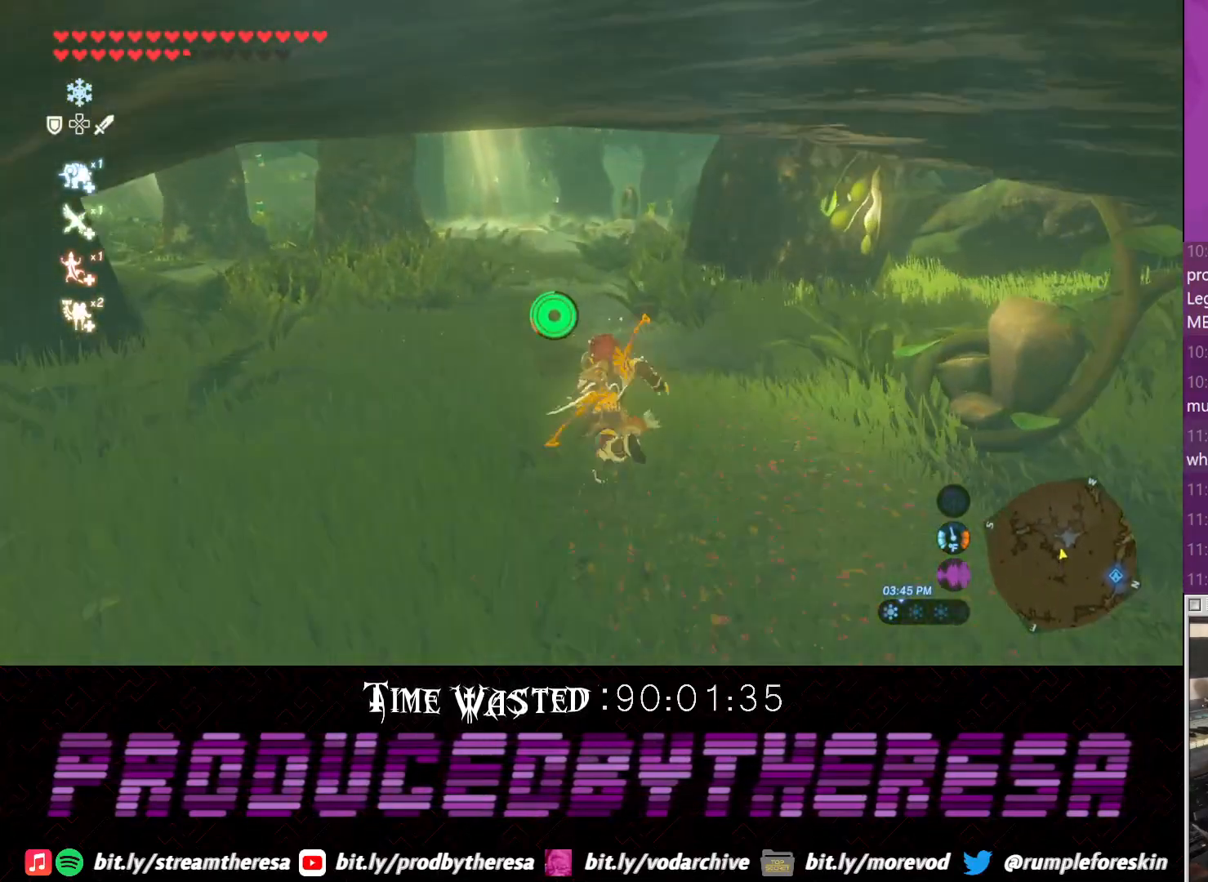
{"buttons": ["CROSS"], "left_stick": "up", "right_stick": "center", "events": []}
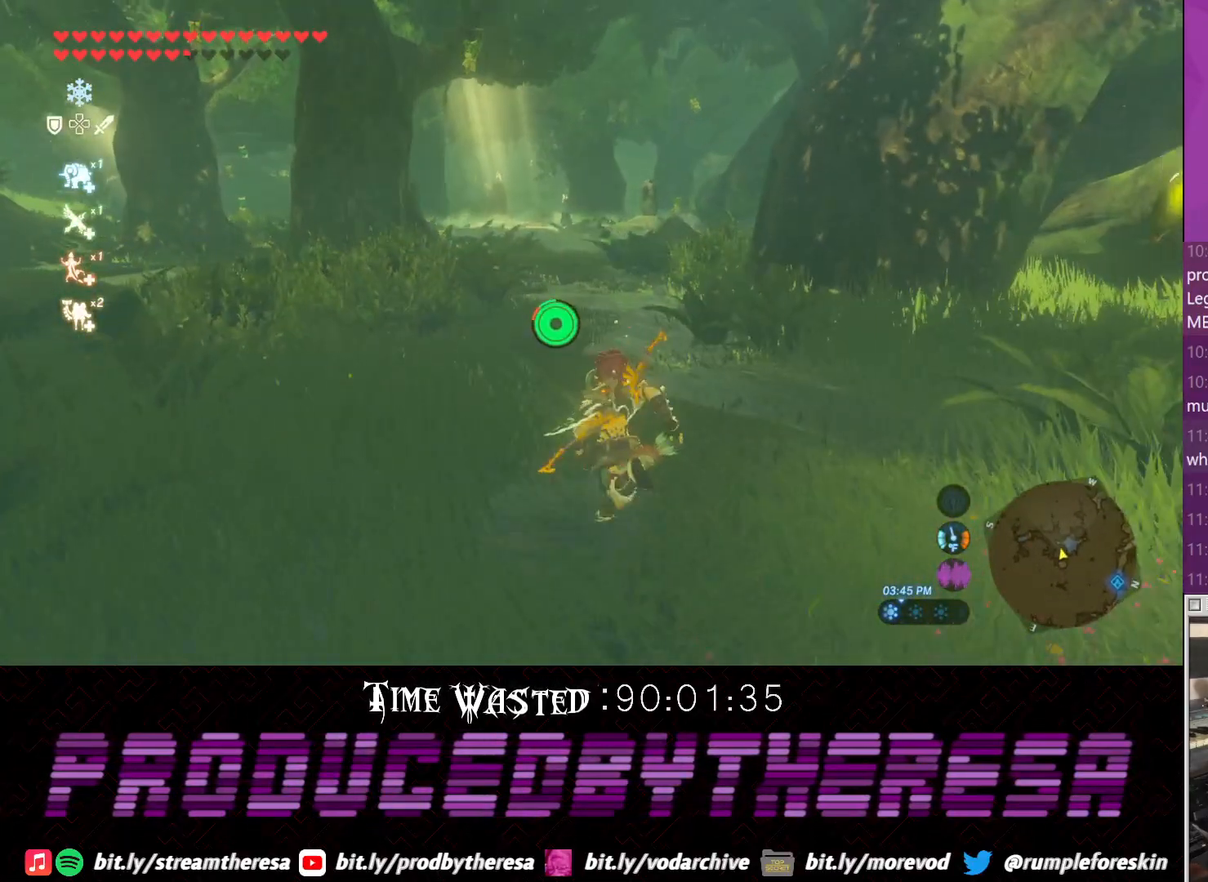
{"buttons": ["CROSS"], "left_stick": "up", "right_stick": "center", "events": []}
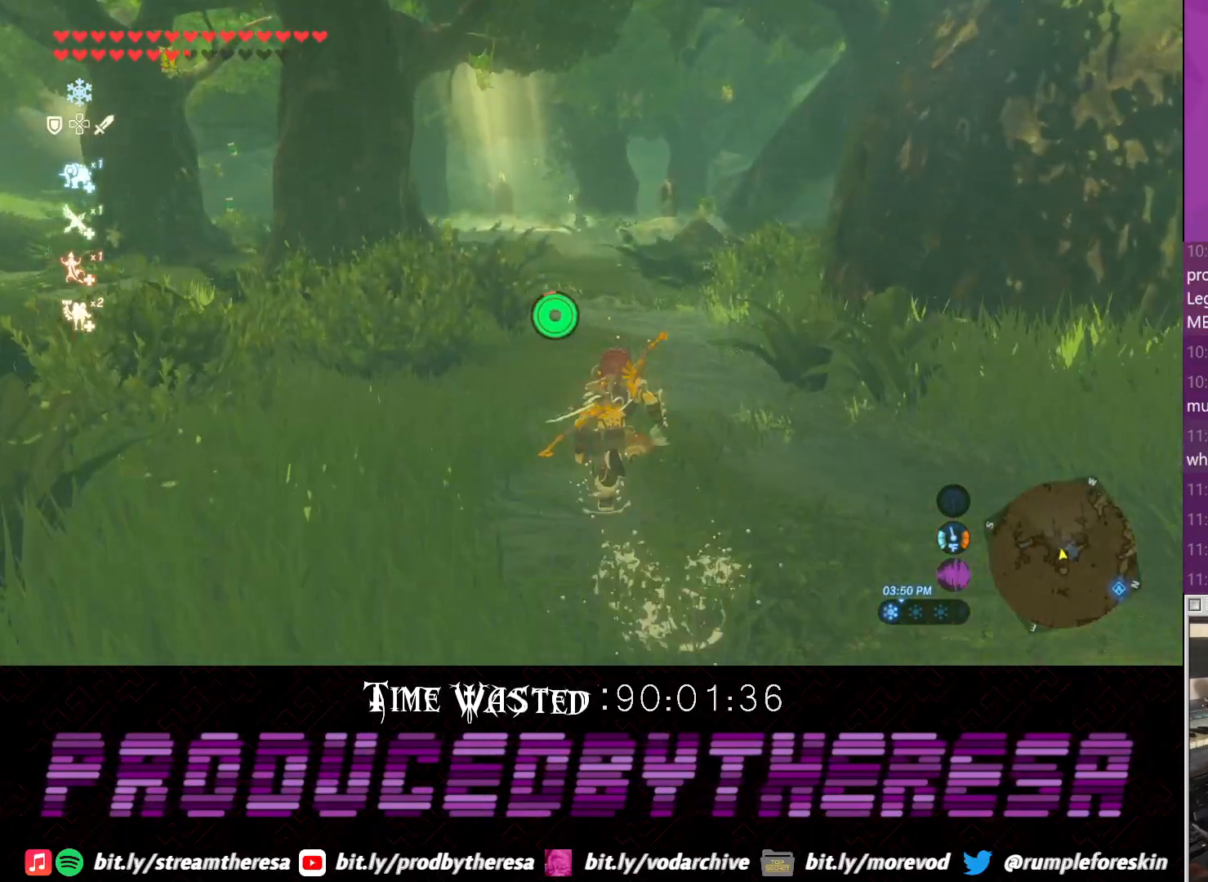
{"buttons": ["CROSS"], "left_stick": "up", "right_stick": "center", "events": []}
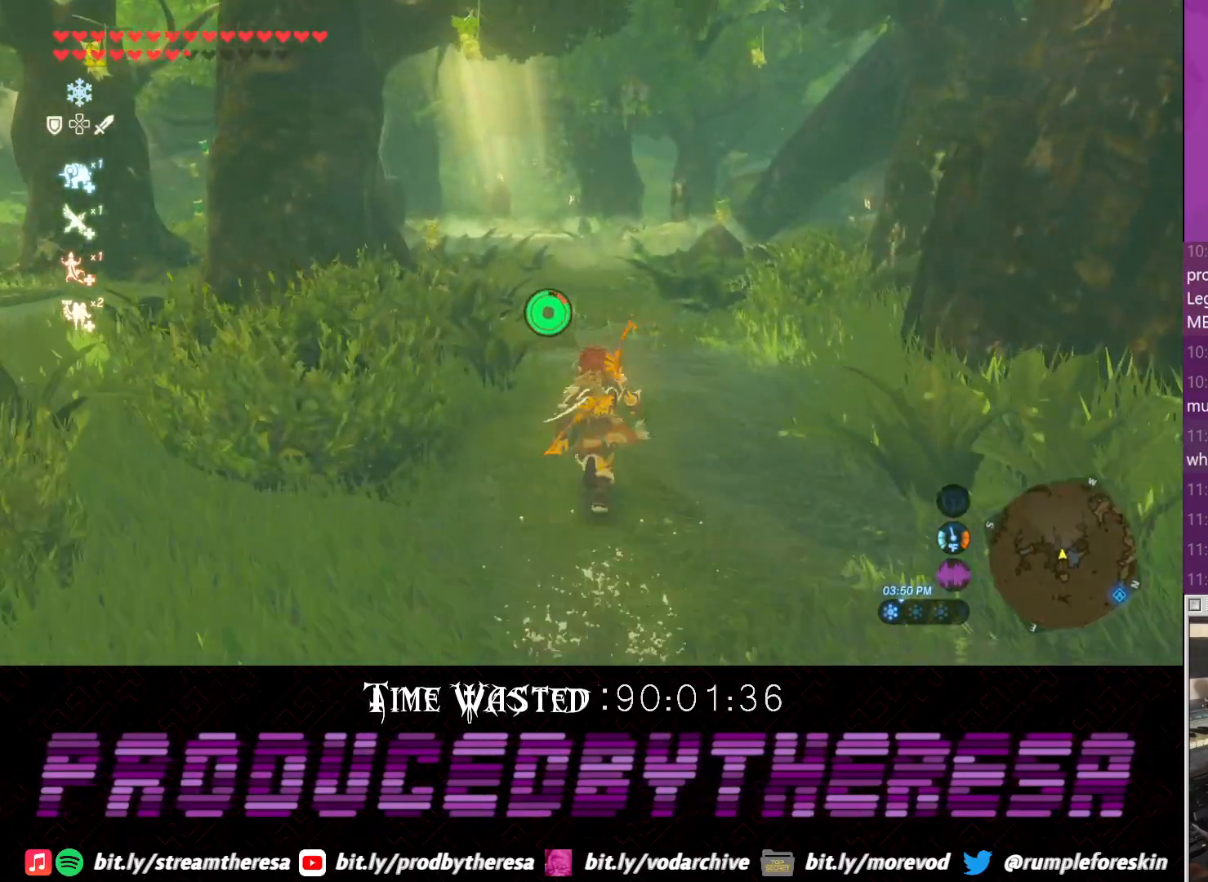
{"buttons": ["CROSS"], "left_stick": "up", "right_stick": "center", "events": []}
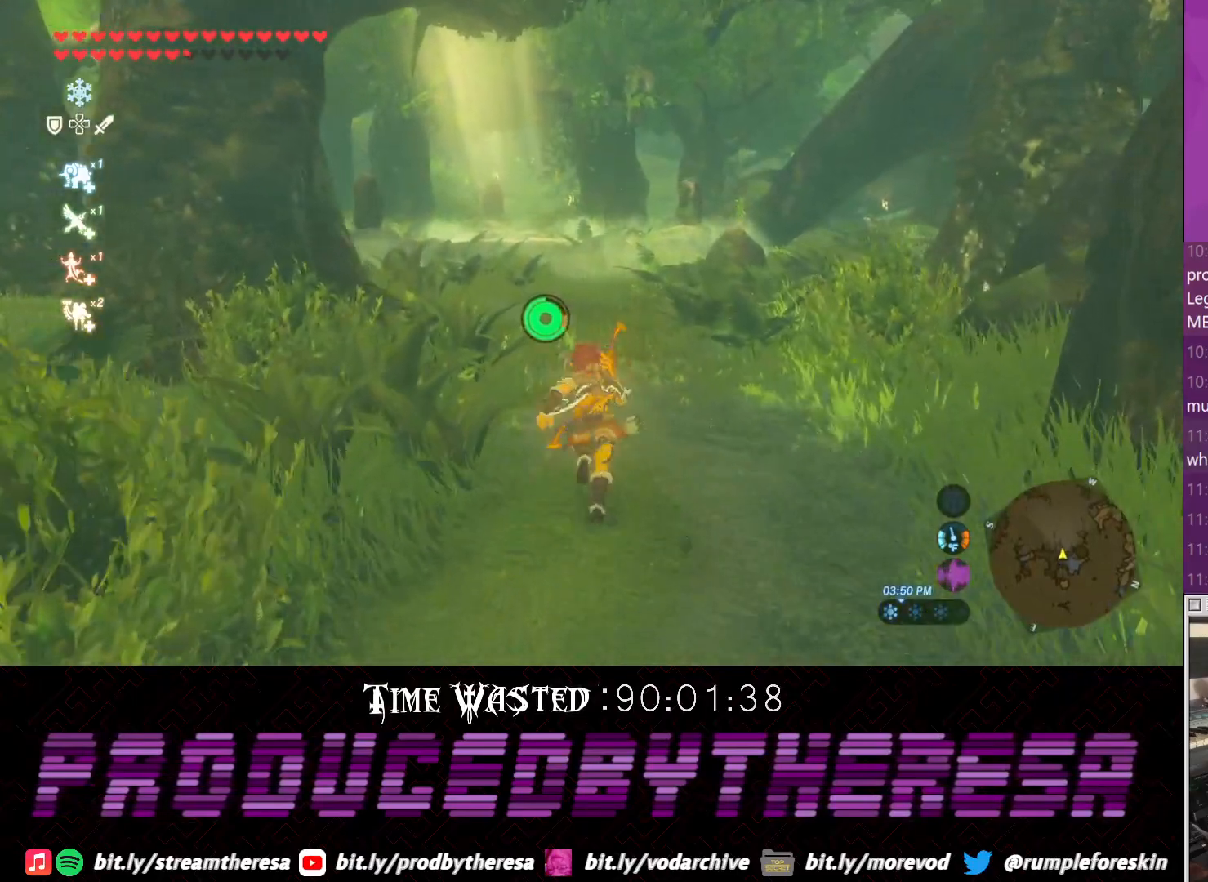
{"buttons": ["CROSS"], "left_stick": "up", "right_stick": "center", "events": []}
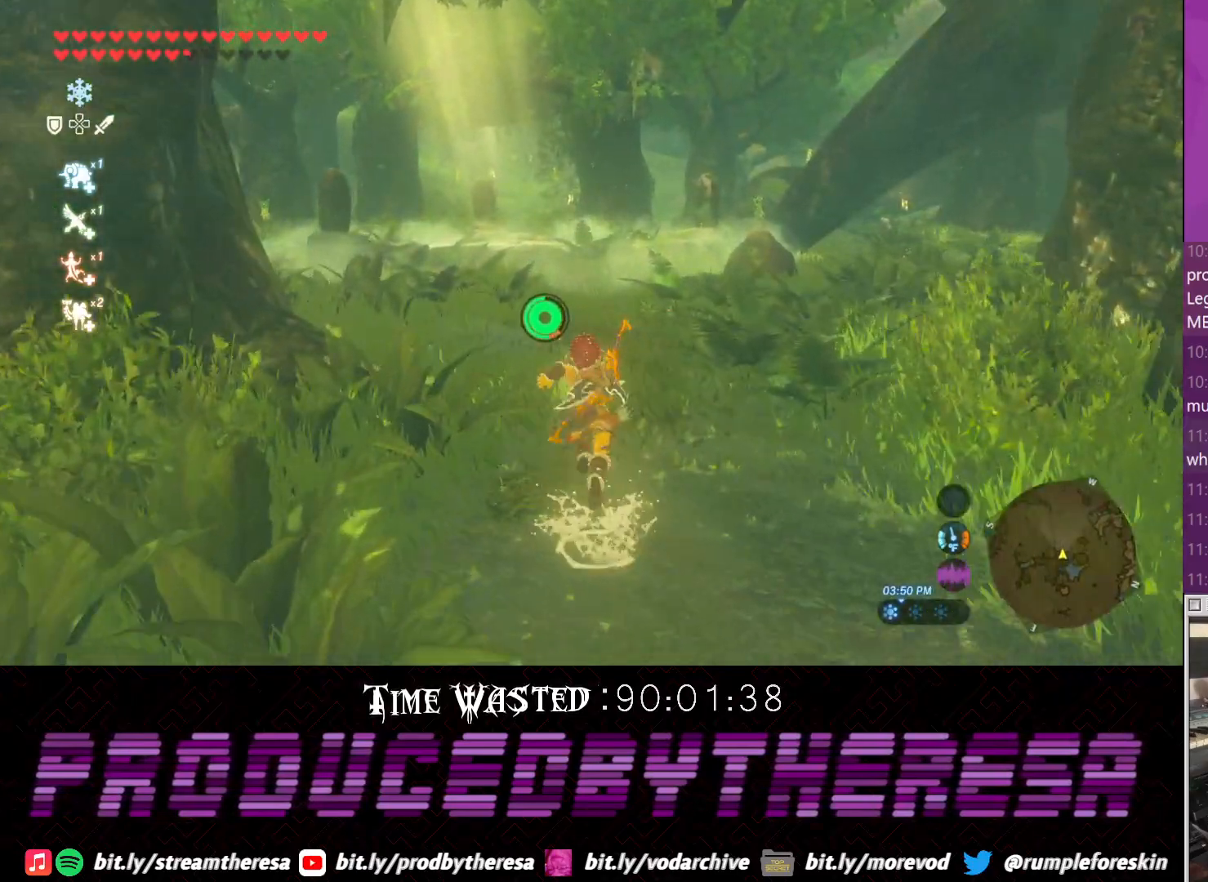
{"buttons": ["CROSS"], "left_stick": "up", "right_stick": "center", "events": []}
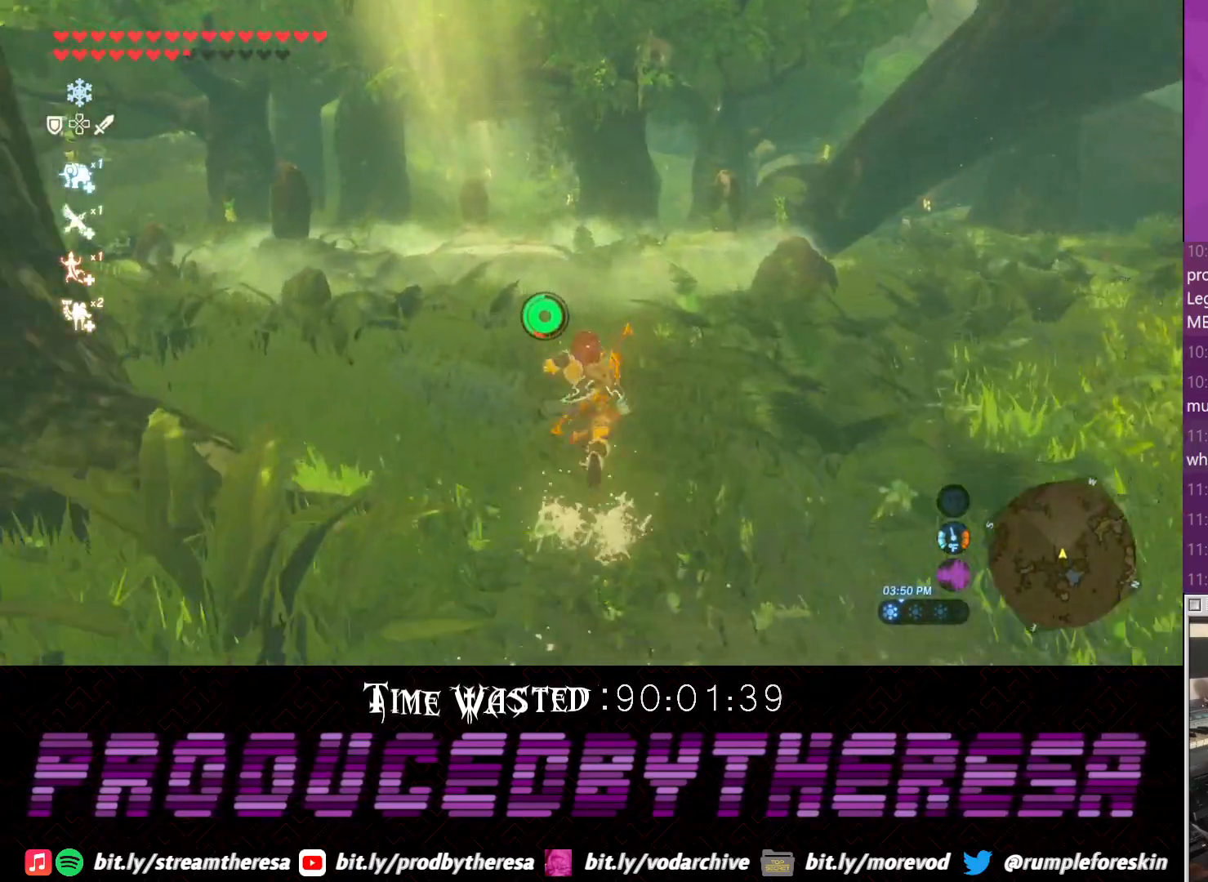
{"buttons": ["CROSS"], "left_stick": "up", "right_stick": "center", "events": []}
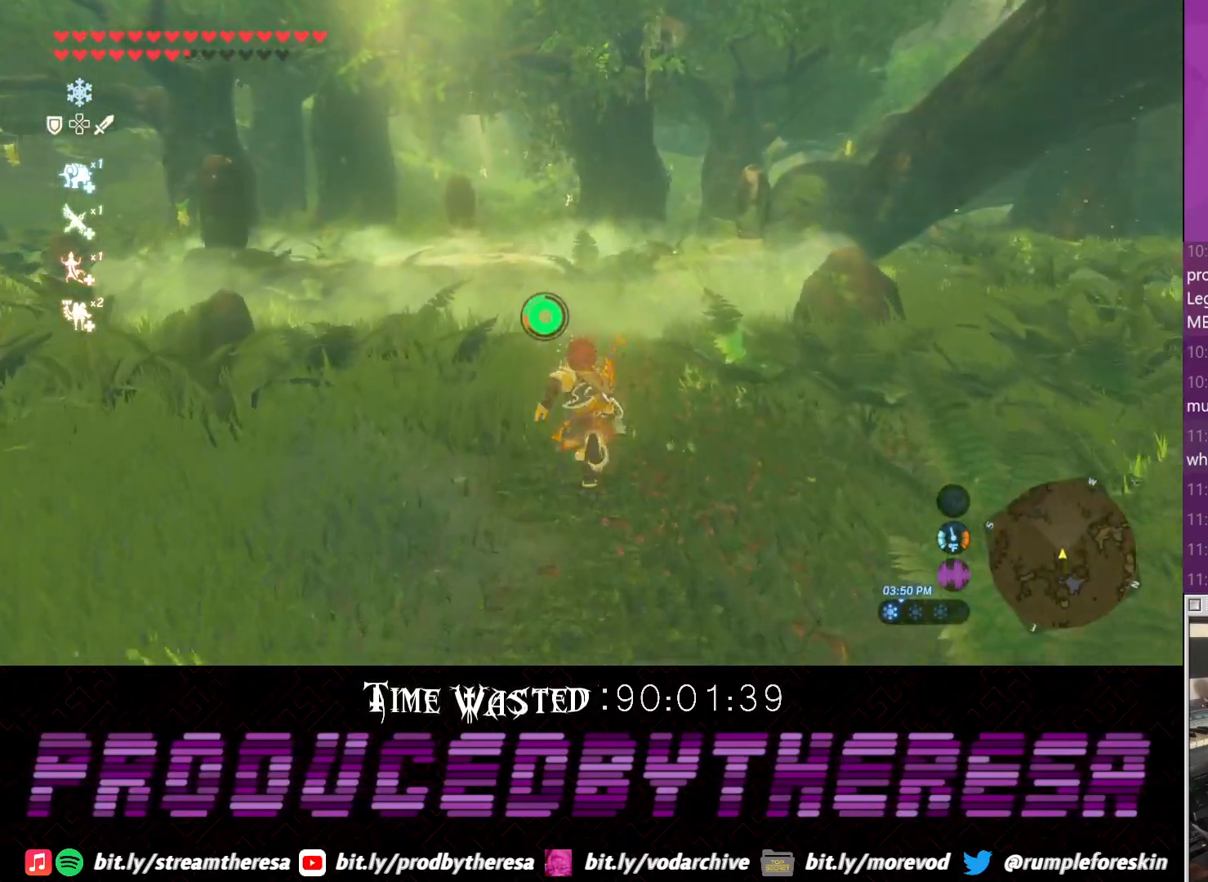
{"buttons": [], "left_stick": "up-left", "right_stick": "right", "events": [[67, "CROSS", "up"], [300, "right_stick", "right"], [433, "left_stick", "up-left"]]}
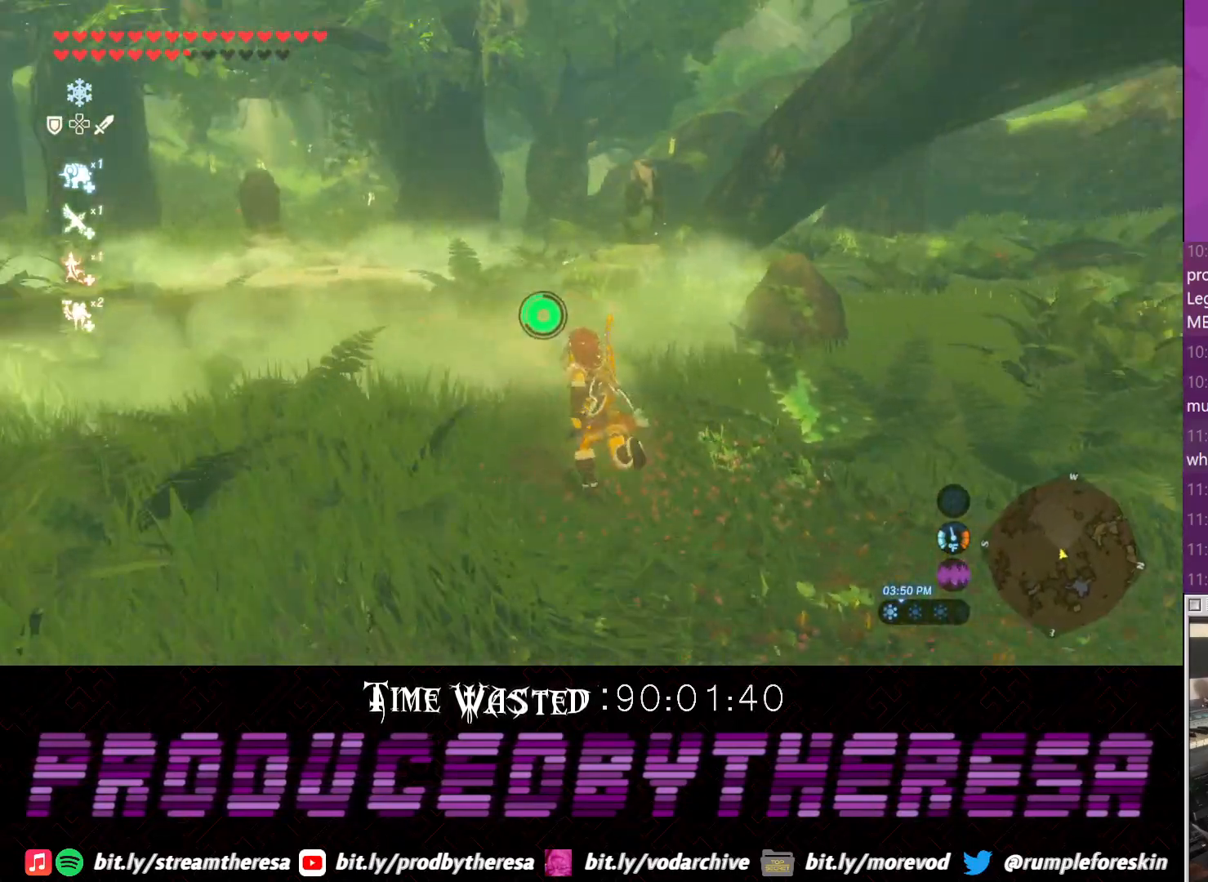
{"buttons": ["CROSS"], "left_stick": "up-left", "right_stick": "center", "events": [[333, "right_stick", "center"], [467, "CROSS", "down"]]}
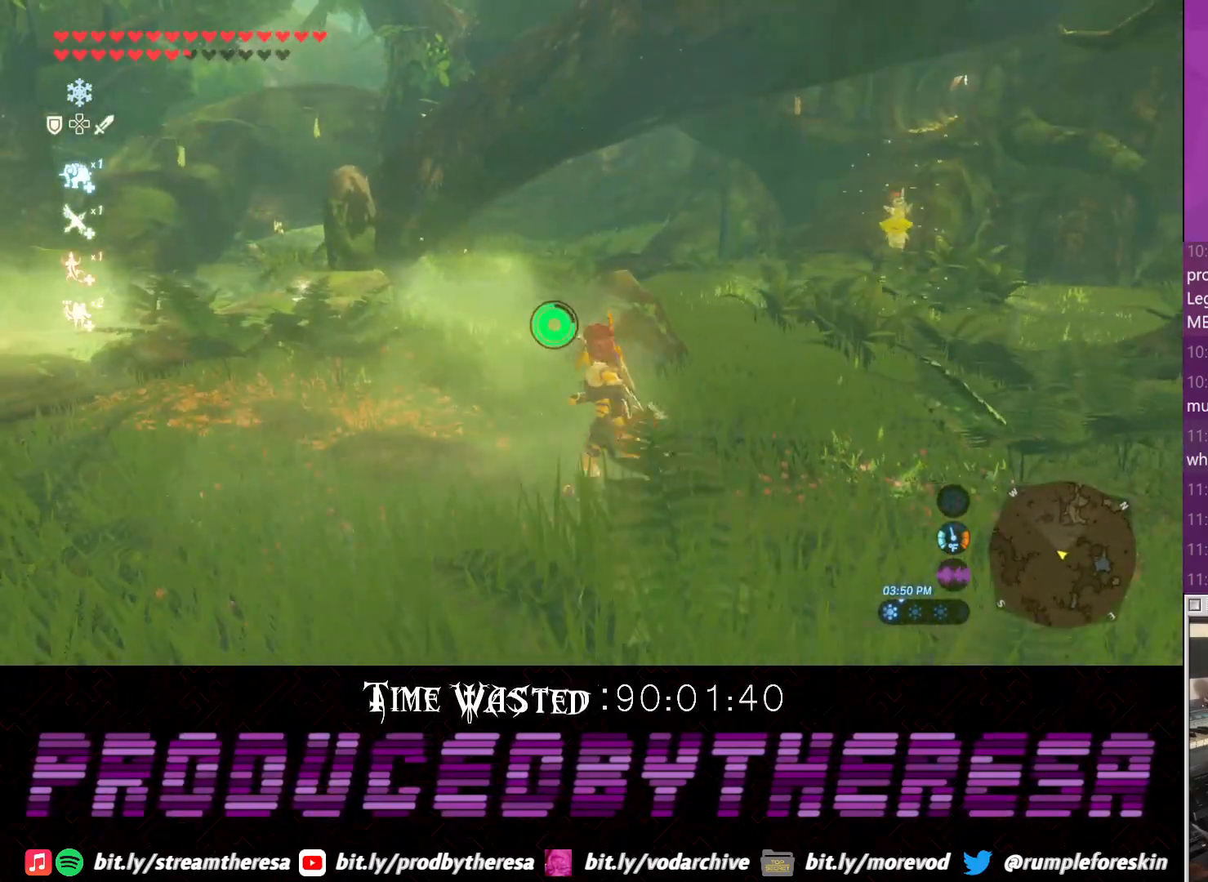
{"buttons": [], "left_stick": "up-left", "right_stick": "right", "events": [[133, "CROSS", "up"], [283, "right_stick", "down-right"], [333, "right_stick", "right"]]}
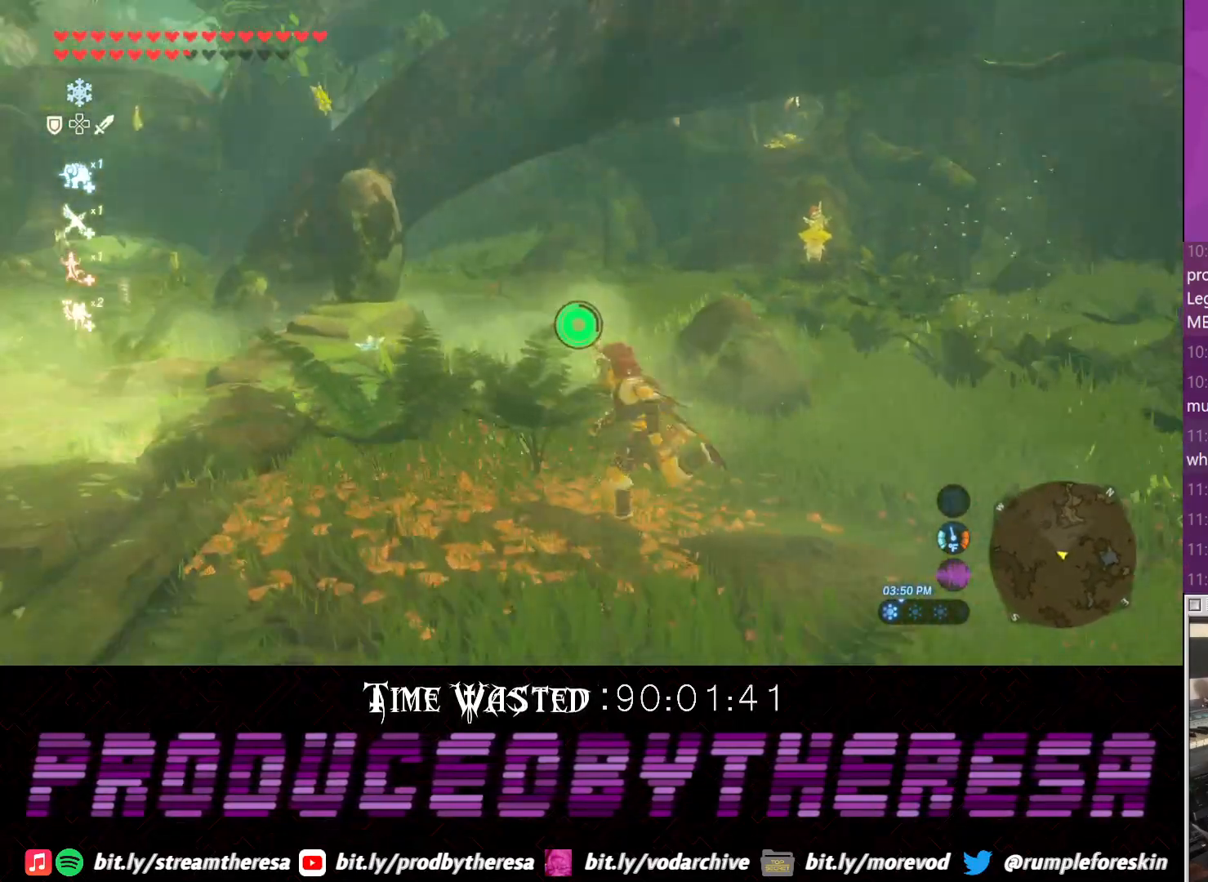
{"buttons": ["CROSS"], "left_stick": "up", "right_stick": "center", "events": [[17, "left_stick", "up"], [17, "right_stick", "center"], [150, "CROSS", "down"]]}
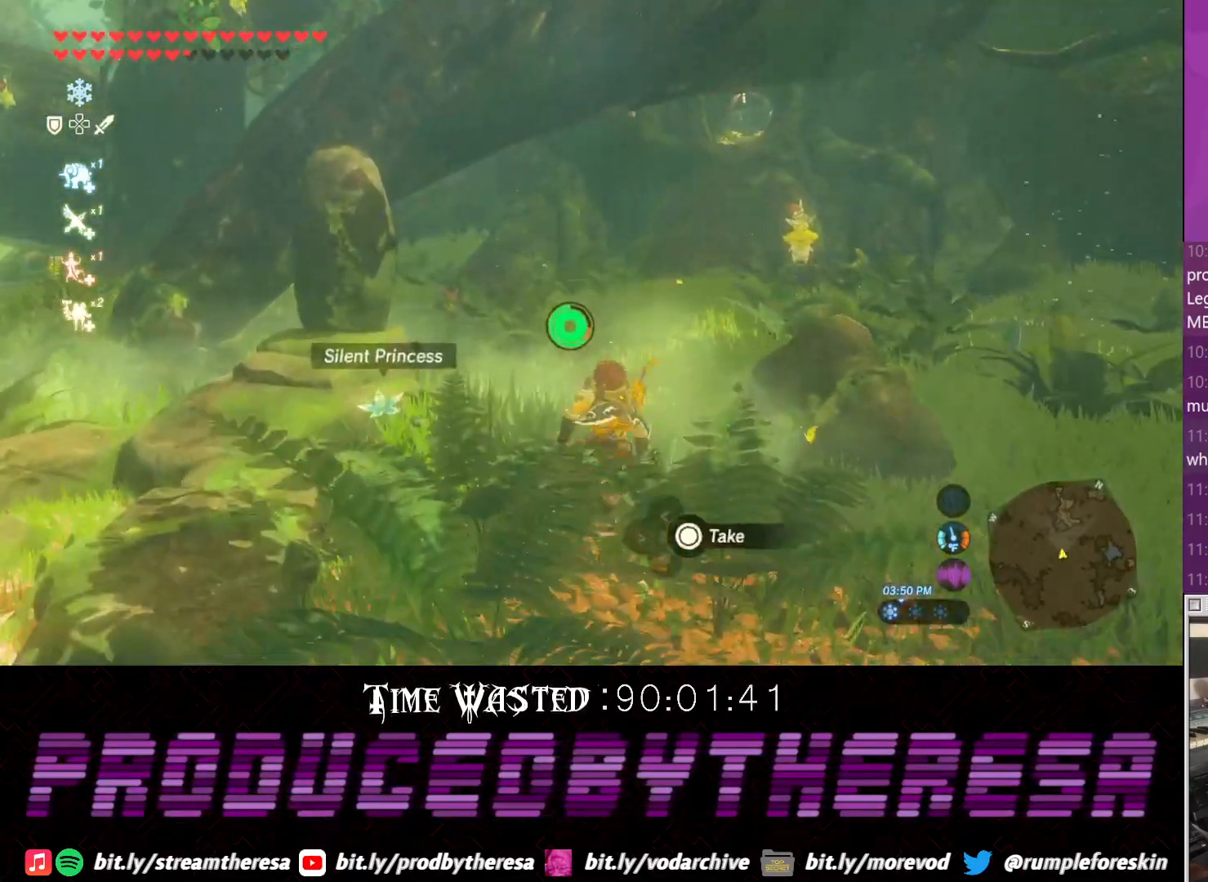
{"buttons": ["CROSS"], "left_stick": "up", "right_stick": "center", "events": []}
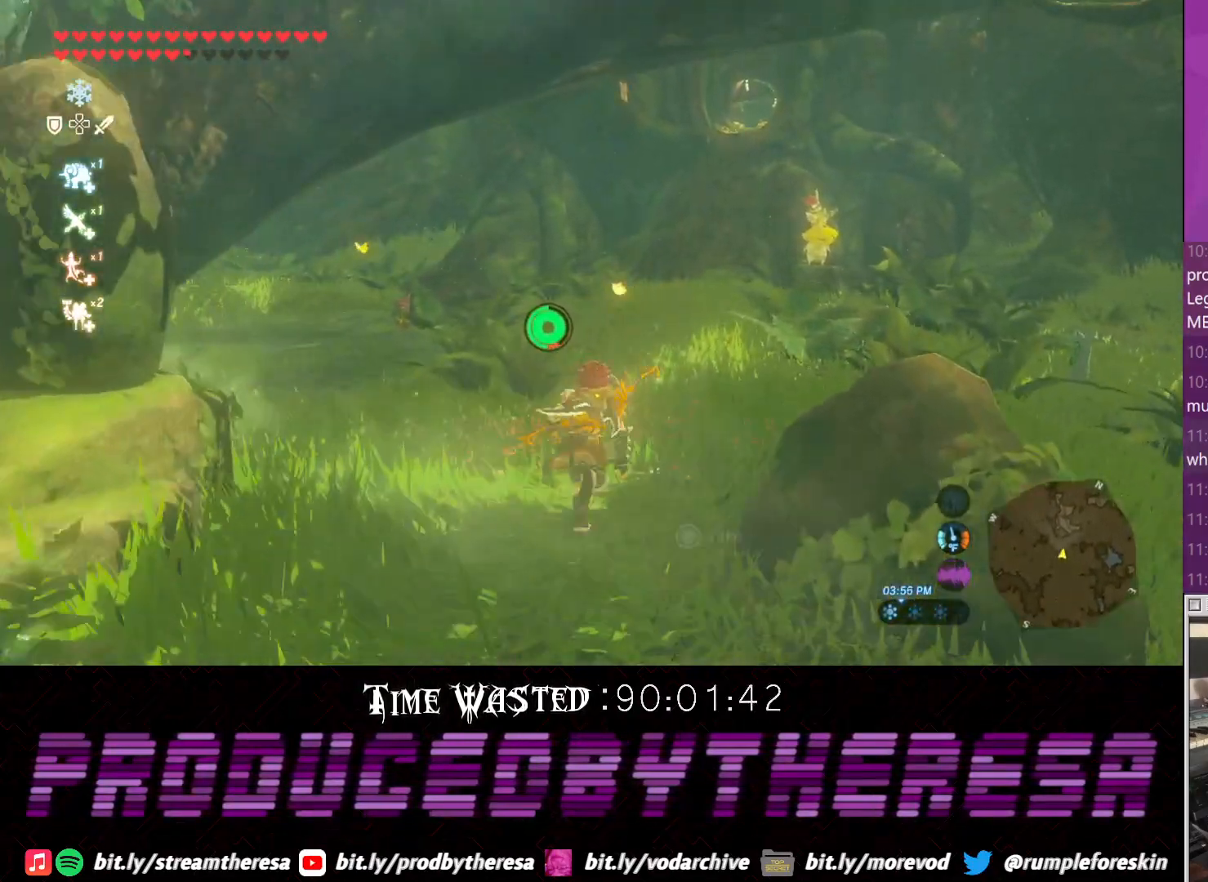
{"buttons": ["CROSS"], "left_stick": "up", "right_stick": "center", "events": []}